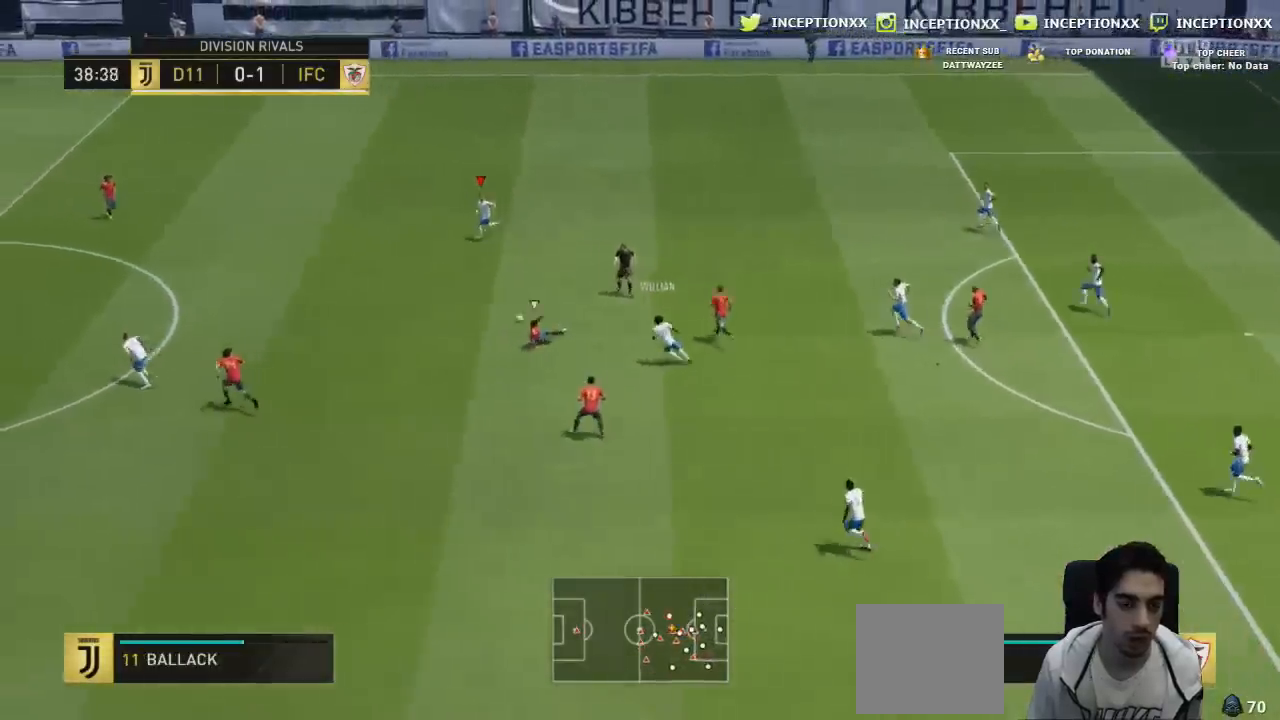
Gameplay with a controller (PlayStation layout); each line is a JSON object with the inputs held at the frame after it. "events" lists button and stick changes between this image and that frame as [ms after this image, input, new state], when the widget could be followed in between.
{"buttons": [], "left_stick": "center", "right_stick": "center", "events": [[34, "CROSS", "down"], [67, "L1", "down"], [67, "left_stick", "down"], [134, "CROSS", "up"], [167, "L1", "up"], [451, "left_stick", "center"]]}
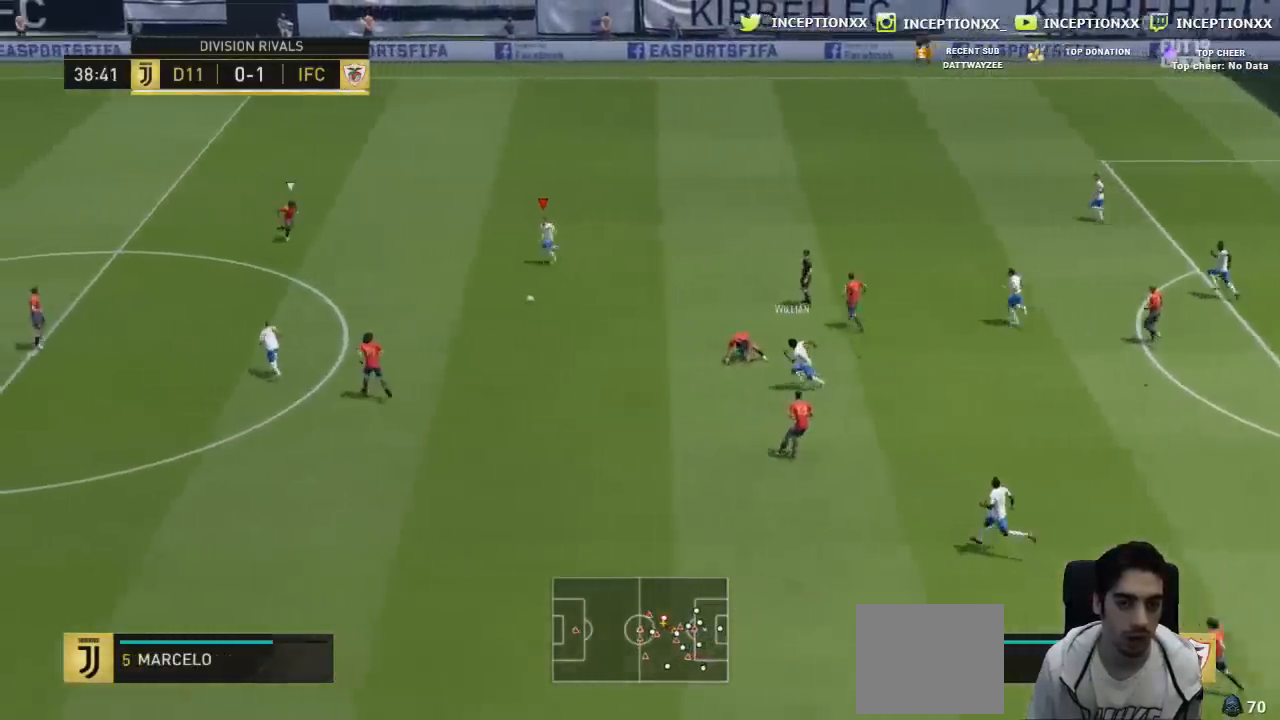
{"buttons": [], "left_stick": "left", "right_stick": "center", "events": [[16, "R2", "down"], [83, "left_stick", "down-left"], [367, "left_stick", "left"], [450, "R2", "up"]]}
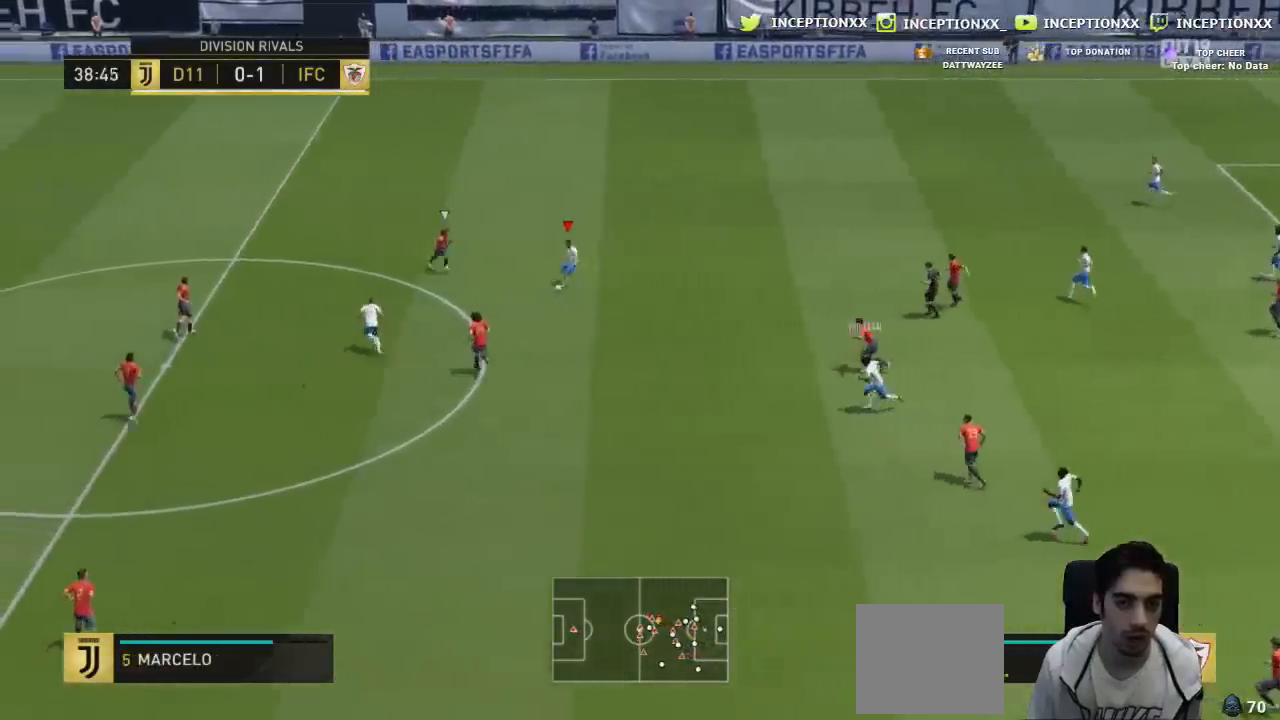
{"buttons": [], "left_stick": "down-left", "right_stick": "center", "events": [[384, "left_stick", "down-left"]]}
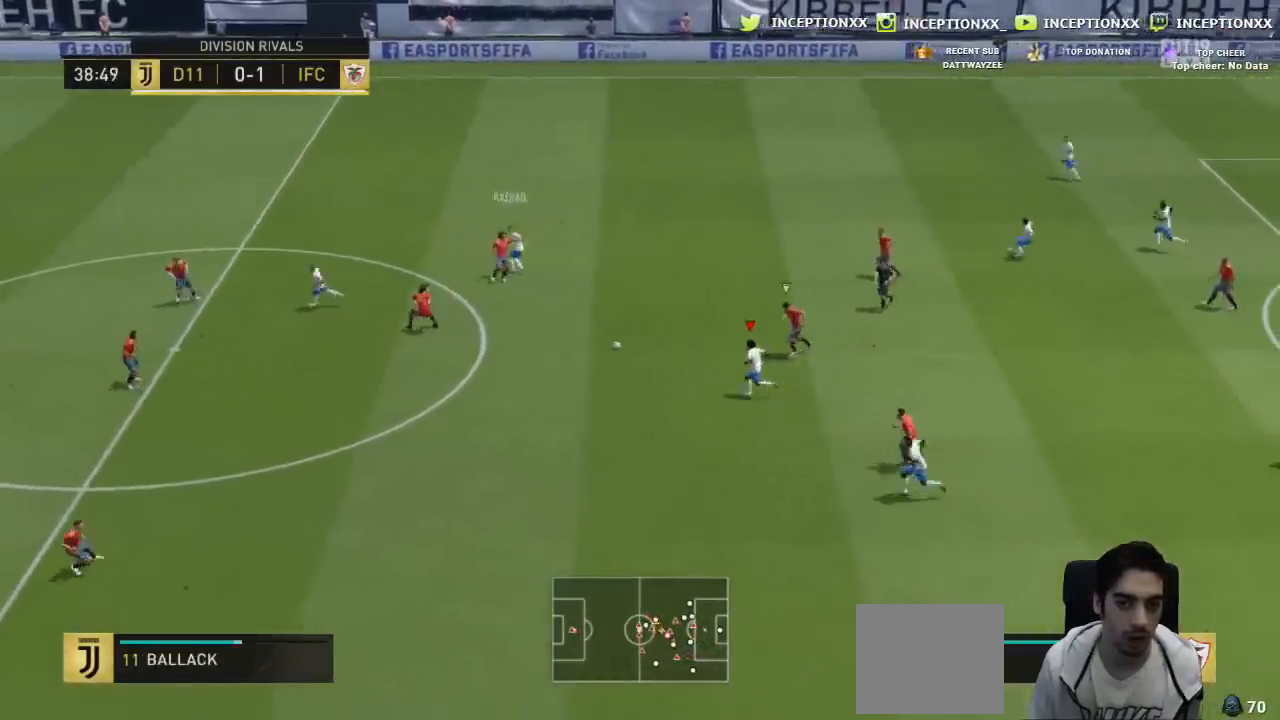
{"buttons": ["R2"], "left_stick": "down-left", "right_stick": "center", "events": [[484, "R2", "down"]]}
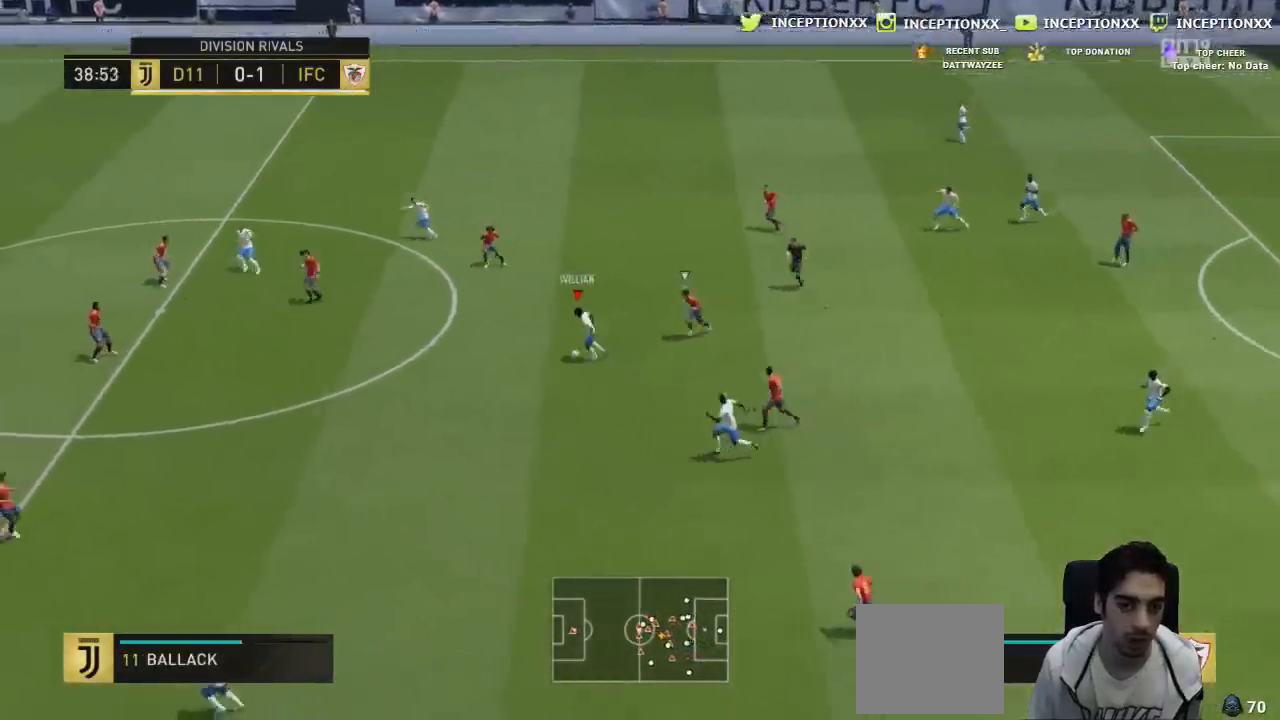
{"buttons": ["R2"], "left_stick": "down-left", "right_stick": "center", "events": [[251, "L1", "down"], [301, "R2", "up"], [334, "L1", "up"], [484, "R2", "down"]]}
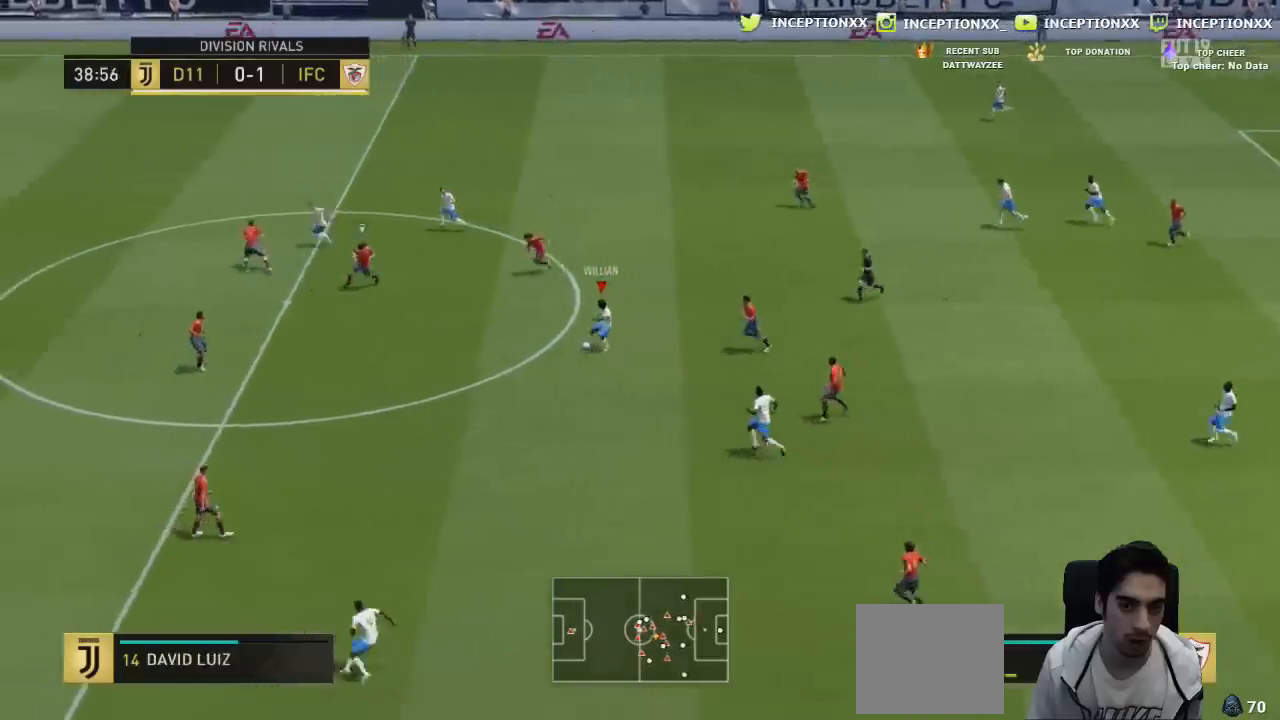
{"buttons": ["R2"], "left_stick": "down-left", "right_stick": "center", "events": []}
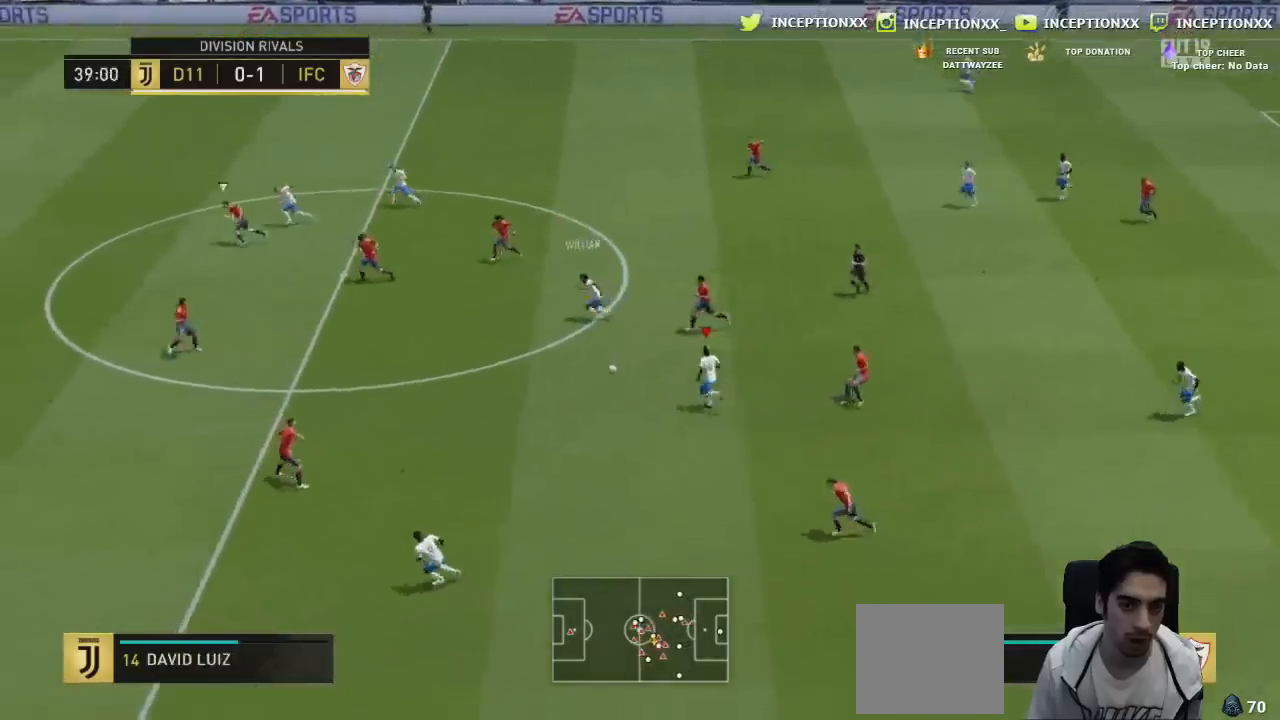
{"buttons": [], "left_stick": "down-left", "right_stick": "center", "events": [[284, "R2", "up"]]}
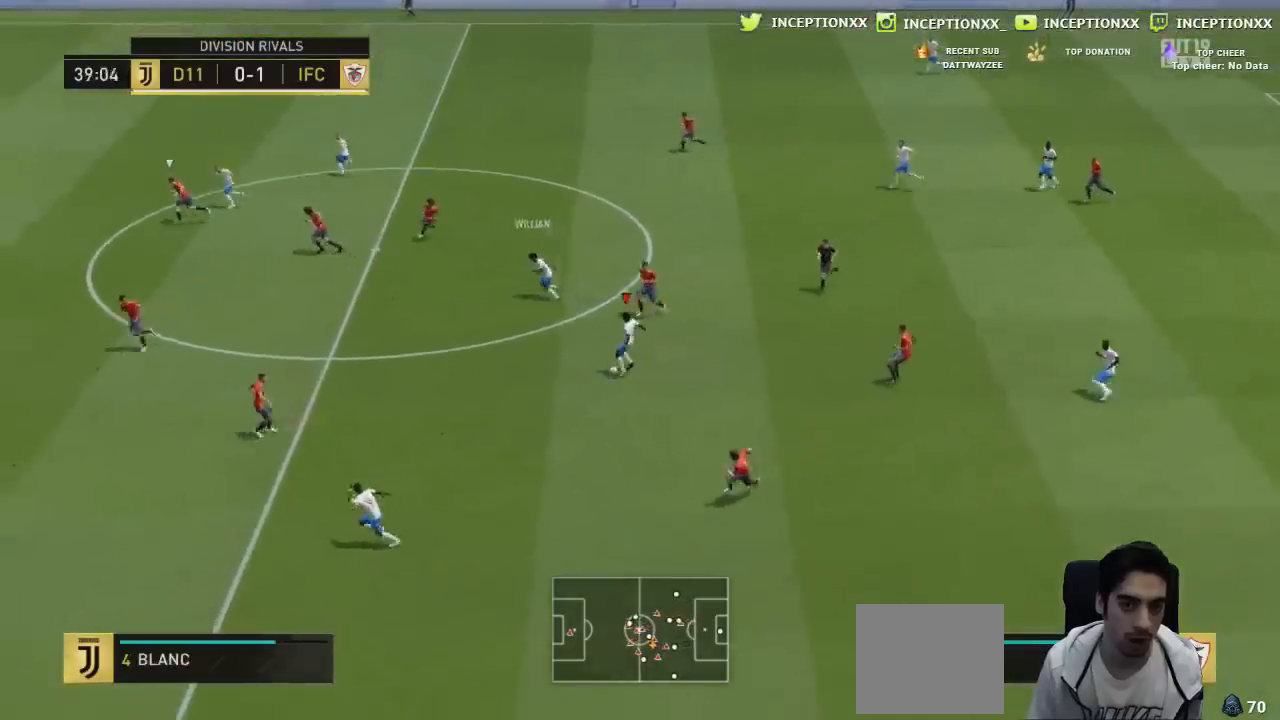
{"buttons": [], "left_stick": "up-right", "right_stick": "center", "events": [[83, "left_stick", "up-right"]]}
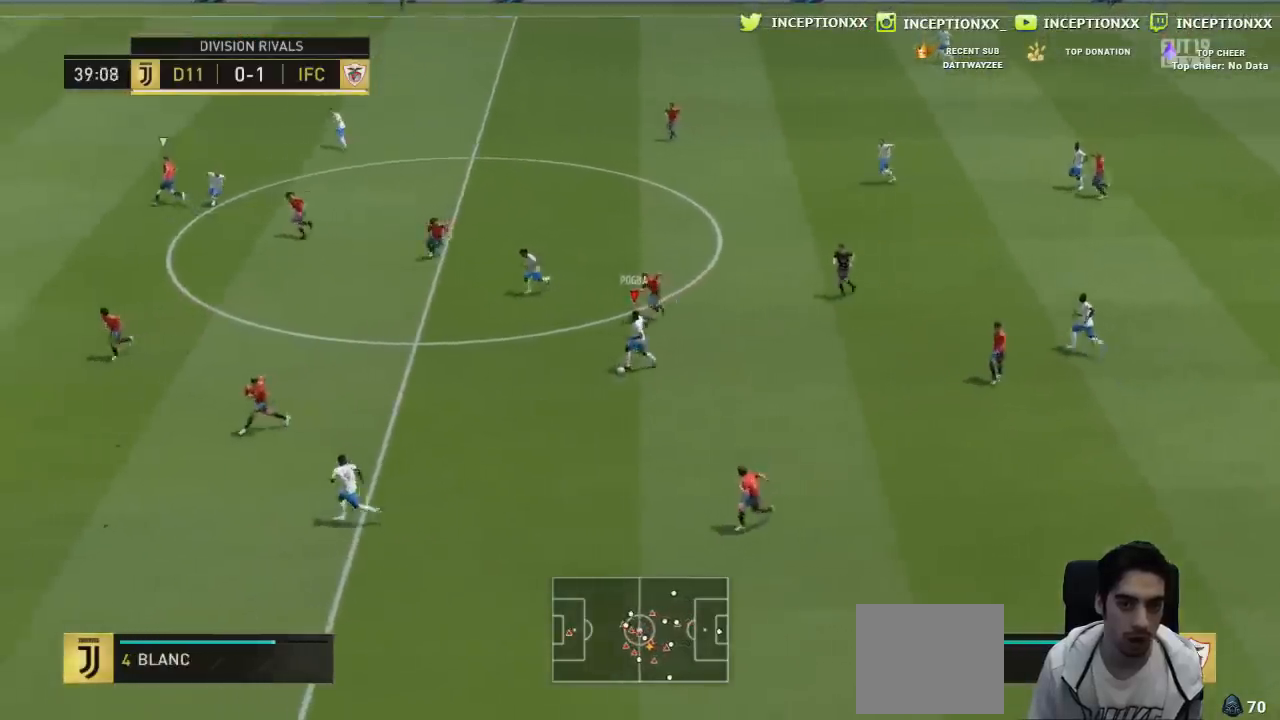
{"buttons": [], "left_stick": "up", "right_stick": "center", "events": [[234, "CROSS", "down"], [267, "left_stick", "up"], [351, "CROSS", "up"]]}
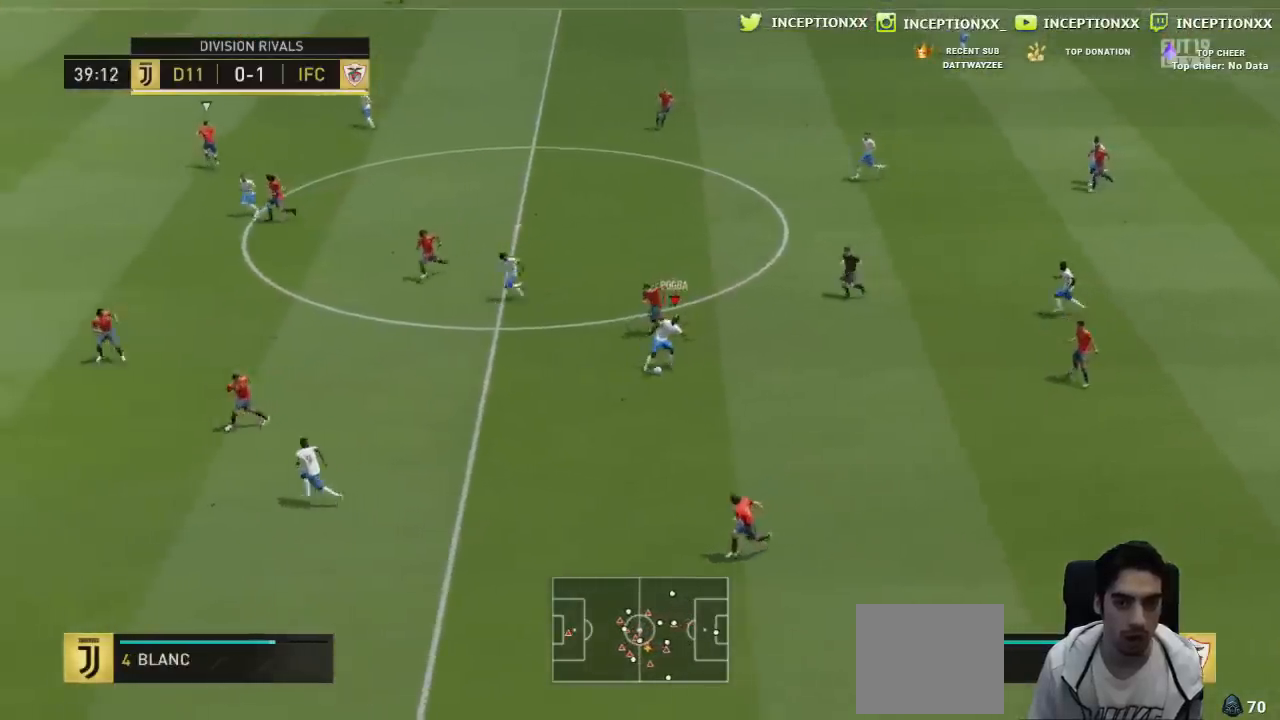
{"buttons": ["R2"], "left_stick": "left", "right_stick": "center", "events": [[67, "left_stick", "center"], [117, "R2", "down"], [167, "left_stick", "left"]]}